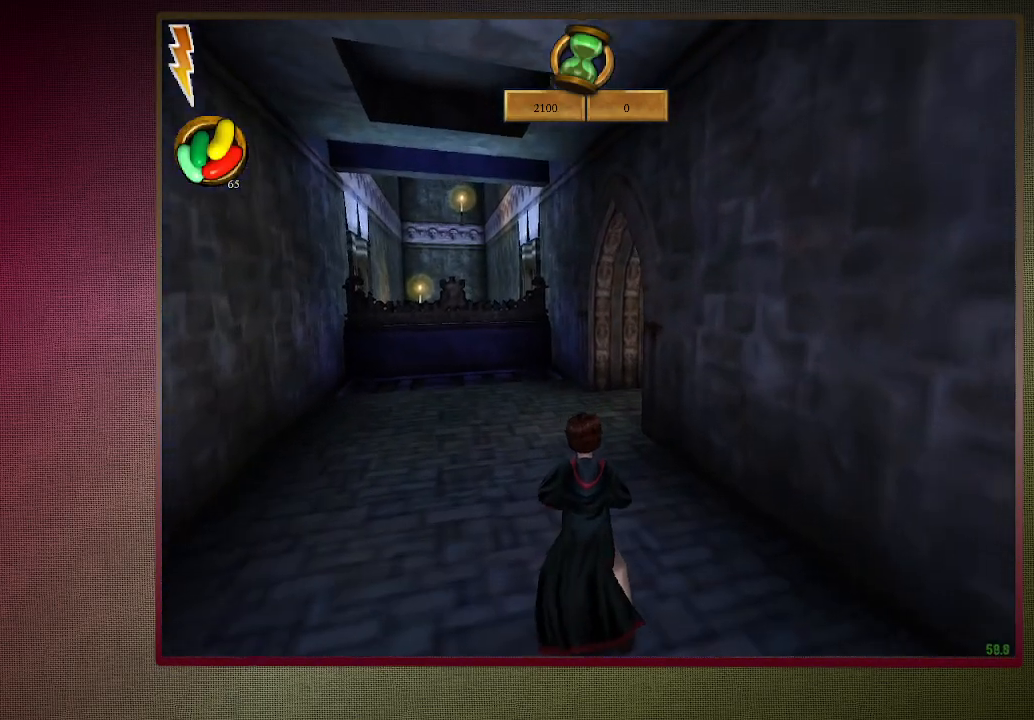
Gameplay with keyboard and mouse; each line is a JSON object with the keys and mouse buttons held at the frame after it. "events" lists presses ("down") and releases ("up") of "a", "alt", "c", "ctrl", "d", "down", "e", "f3", "left", "q", "return", "right", "s", "shift", "space", "tab", "up", "v", "w", "x", "z", "mouse_left", "mouse_wheel" and "mouse_right" between this image and that frame as [ms after this image, input, new state], when the widget could be followed in between. "mouse_left", "mouse_wheel", "mouse_right" = the "left", "wheel", "right" buttons of the "mouse" list. No other keys are recorded. "wheel" means that the mouse wheel is clicked or scrolled. Mouse movement is not recorded.
{"keys": ["shift", "space", "w"], "mouse": [], "events": []}
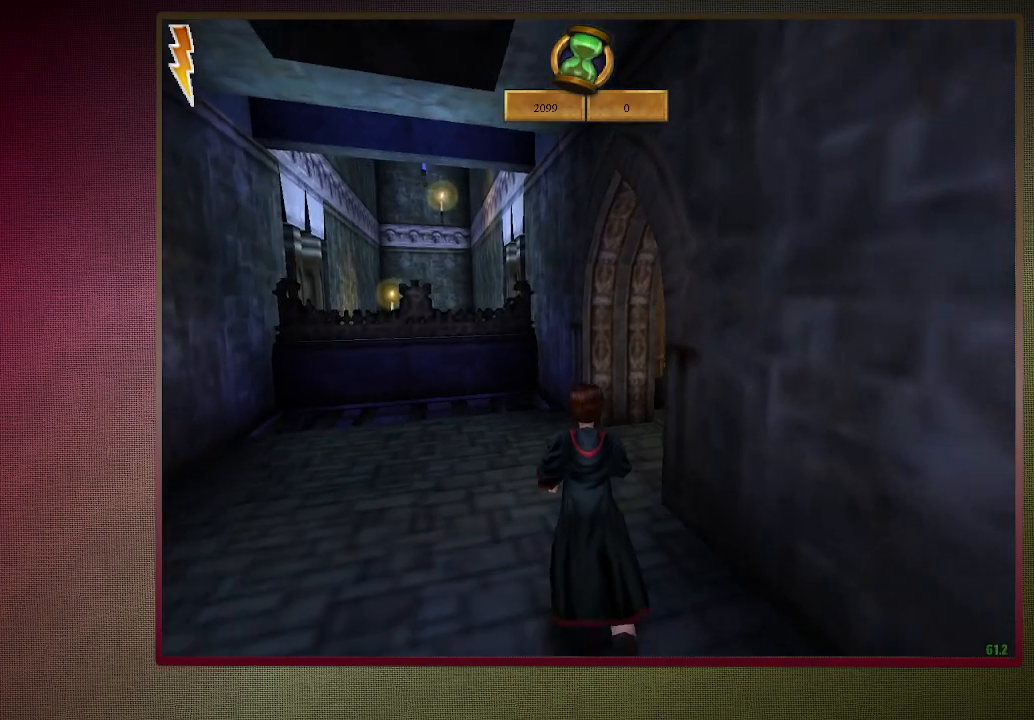
{"keys": ["shift", "space", "w"], "mouse": [], "events": []}
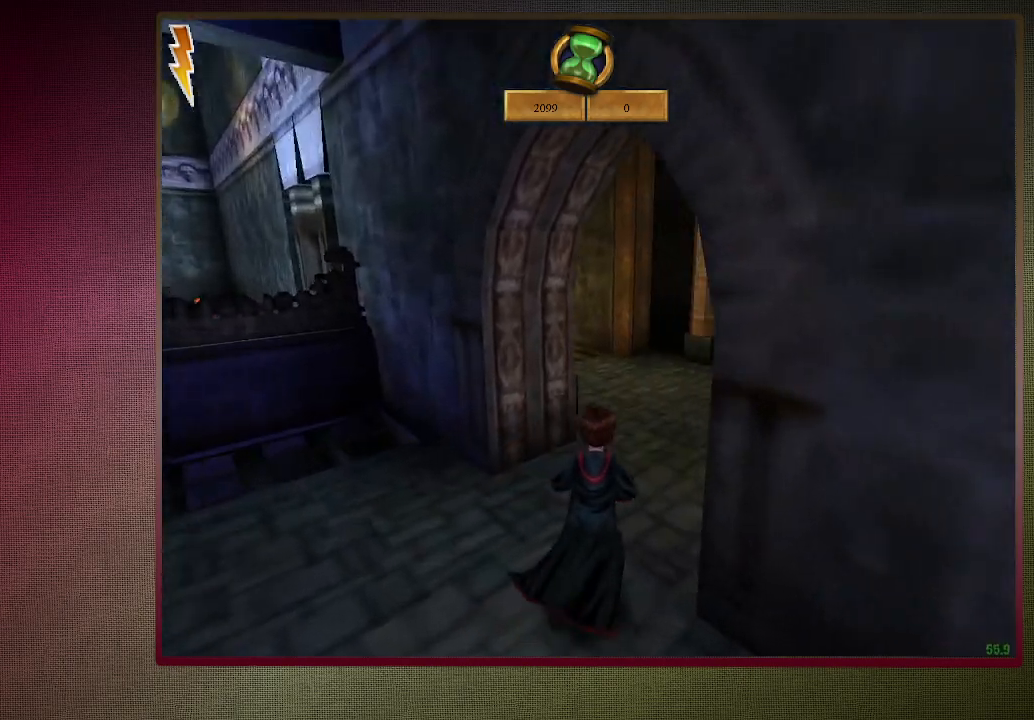
{"keys": ["shift", "space", "w"], "mouse": [], "events": []}
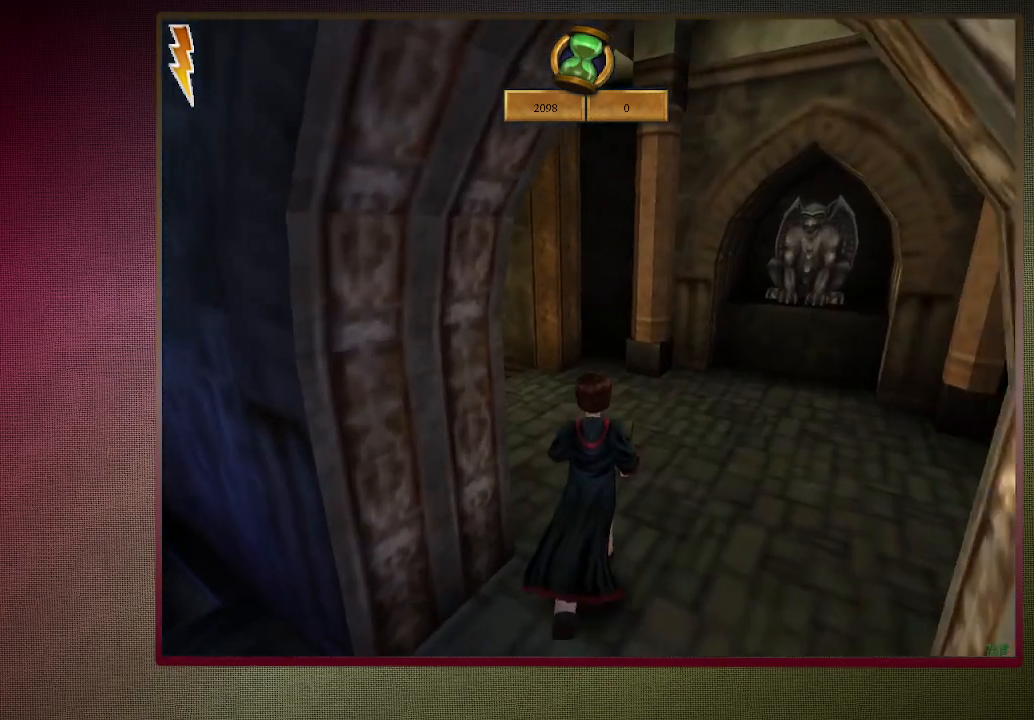
{"keys": ["shift", "space", "w"], "mouse": [], "events": []}
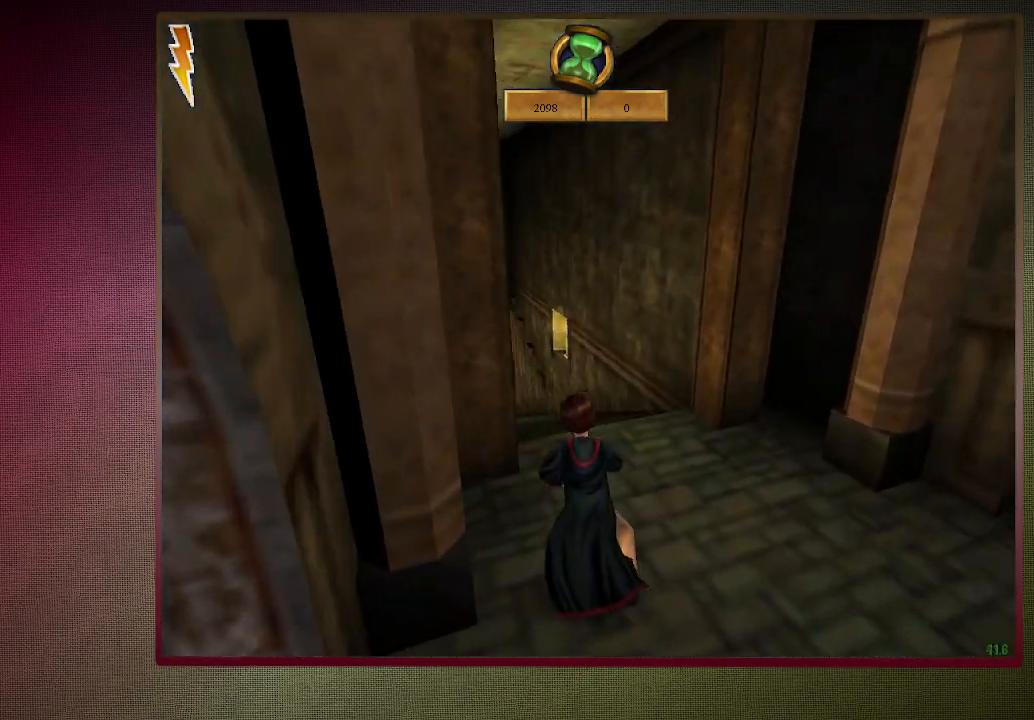
{"keys": ["shift", "space", "w"], "mouse": [], "events": []}
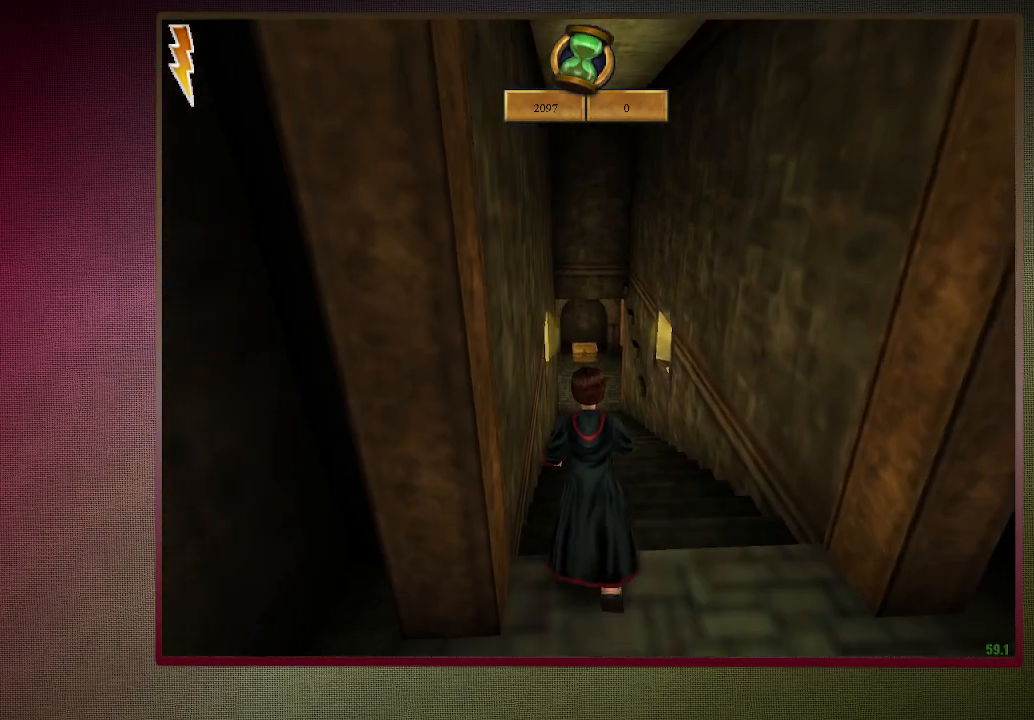
{"keys": ["shift", "space", "w"], "mouse": [], "events": []}
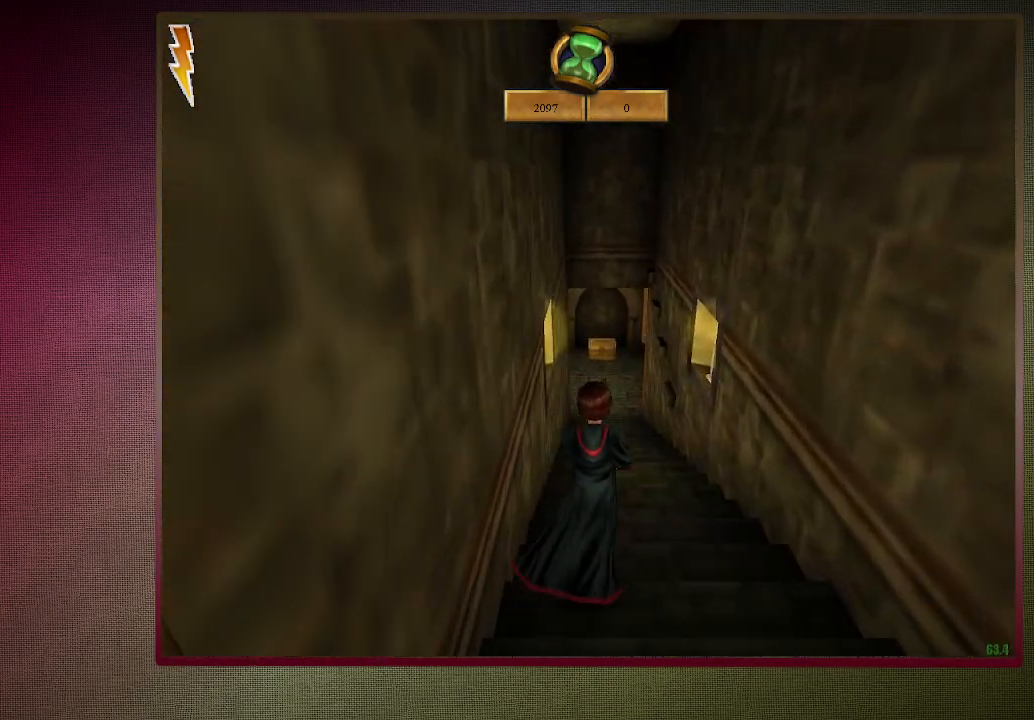
{"keys": ["shift", "space", "w"], "mouse": [], "events": []}
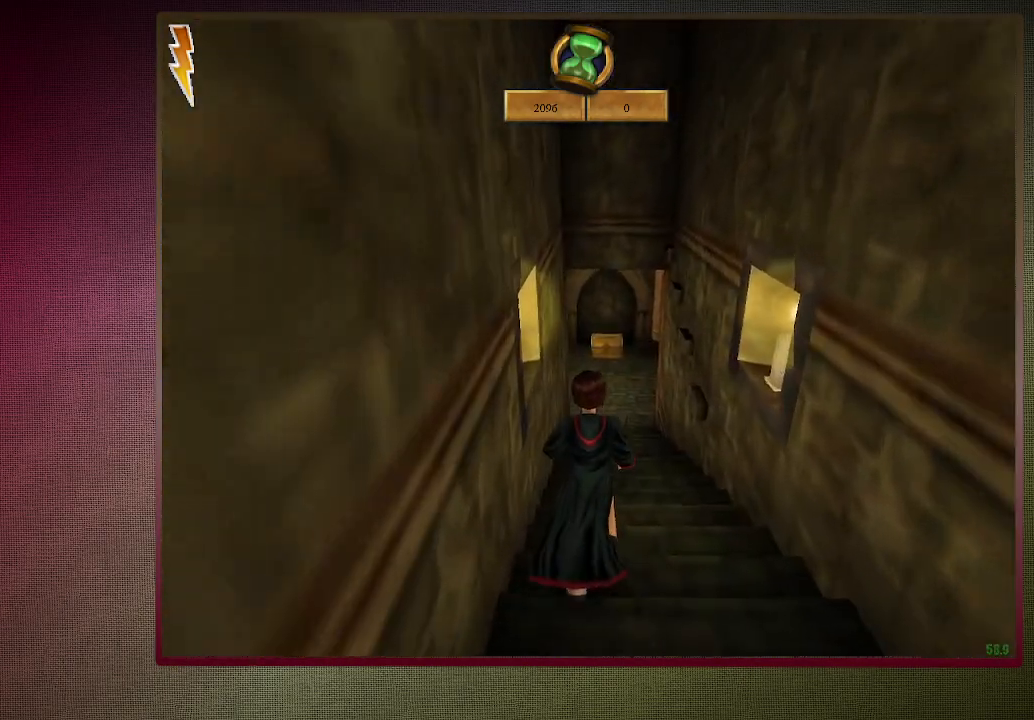
{"keys": ["shift", "space", "w"], "mouse": [], "events": []}
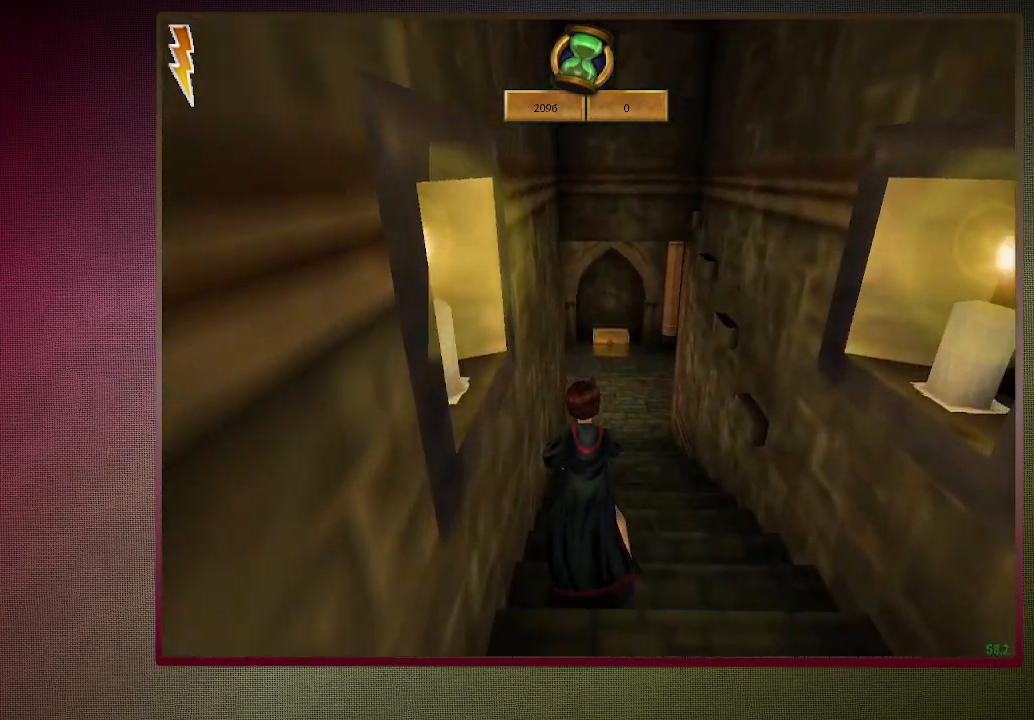
{"keys": ["shift", "space", "w"], "mouse": [], "events": []}
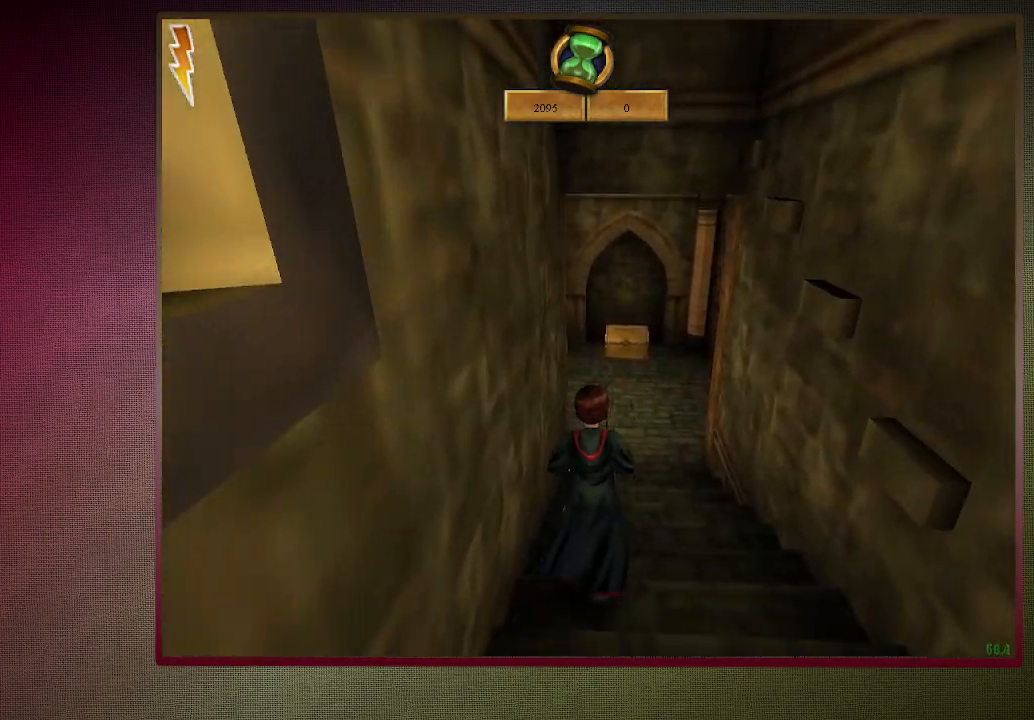
{"keys": ["shift", "space", "w"], "mouse": [], "events": []}
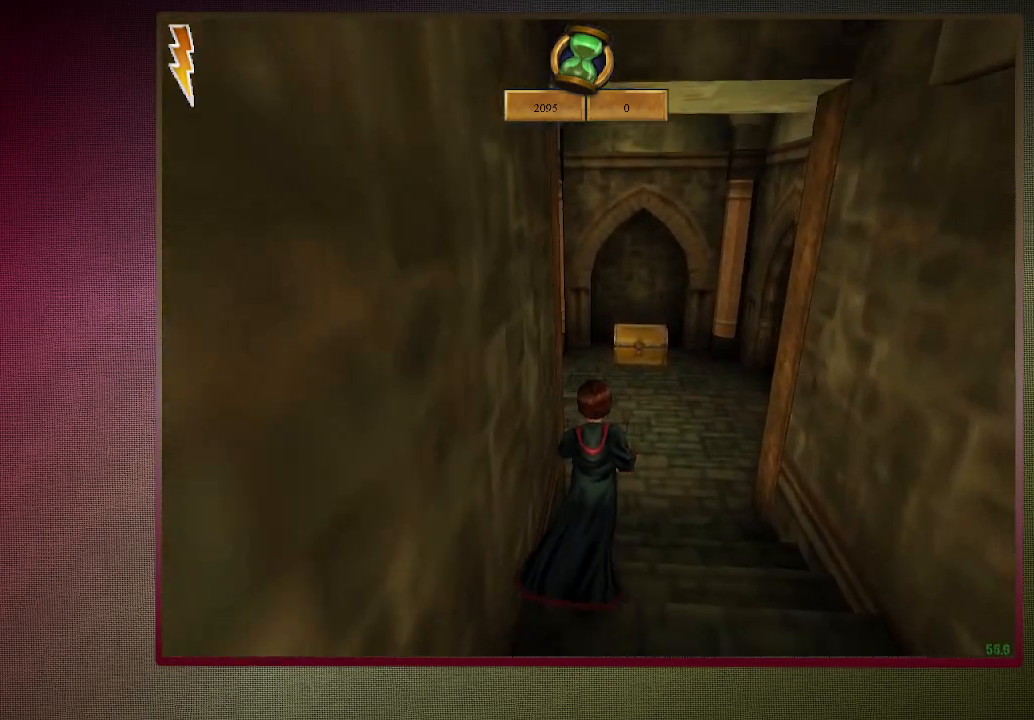
{"keys": ["shift", "space", "w"], "mouse": [], "events": []}
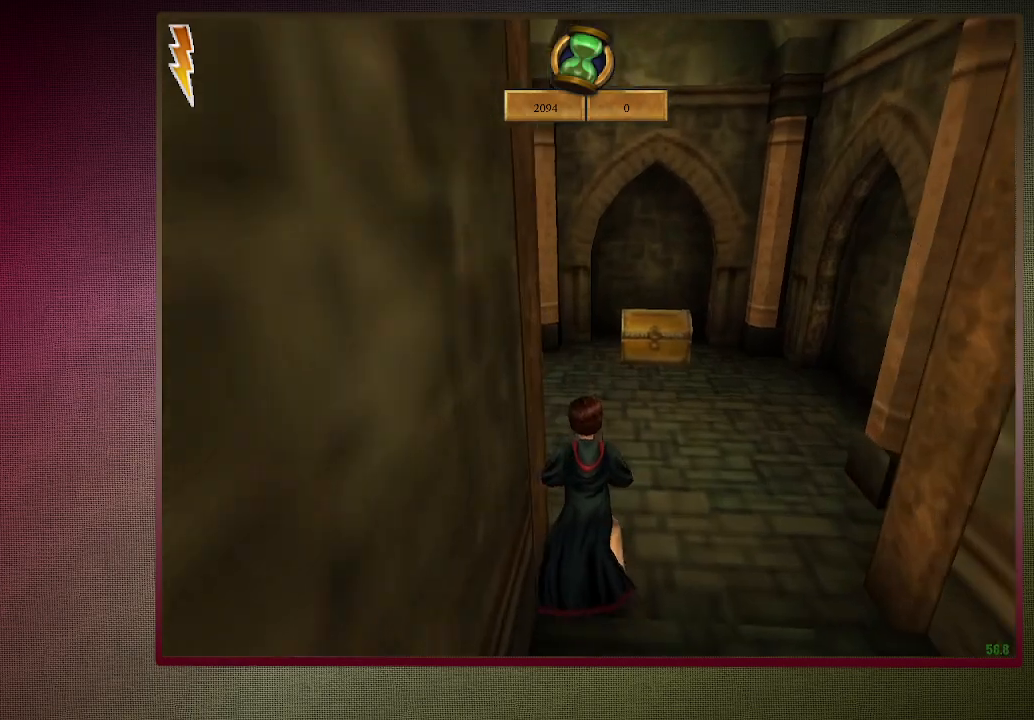
{"keys": ["shift", "space", "w"], "mouse": [], "events": []}
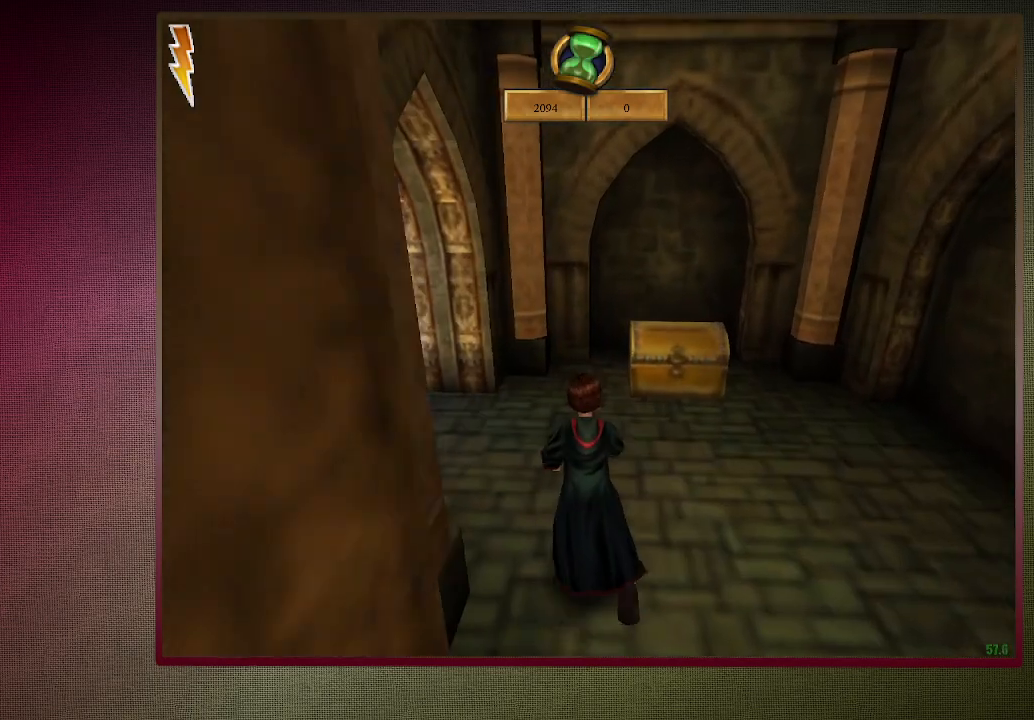
{"keys": ["a", "c", "space"], "mouse": [], "events": [[233, "shift", "up"], [233, "w", "up"], [283, "a", "down"], [283, "c", "down"]]}
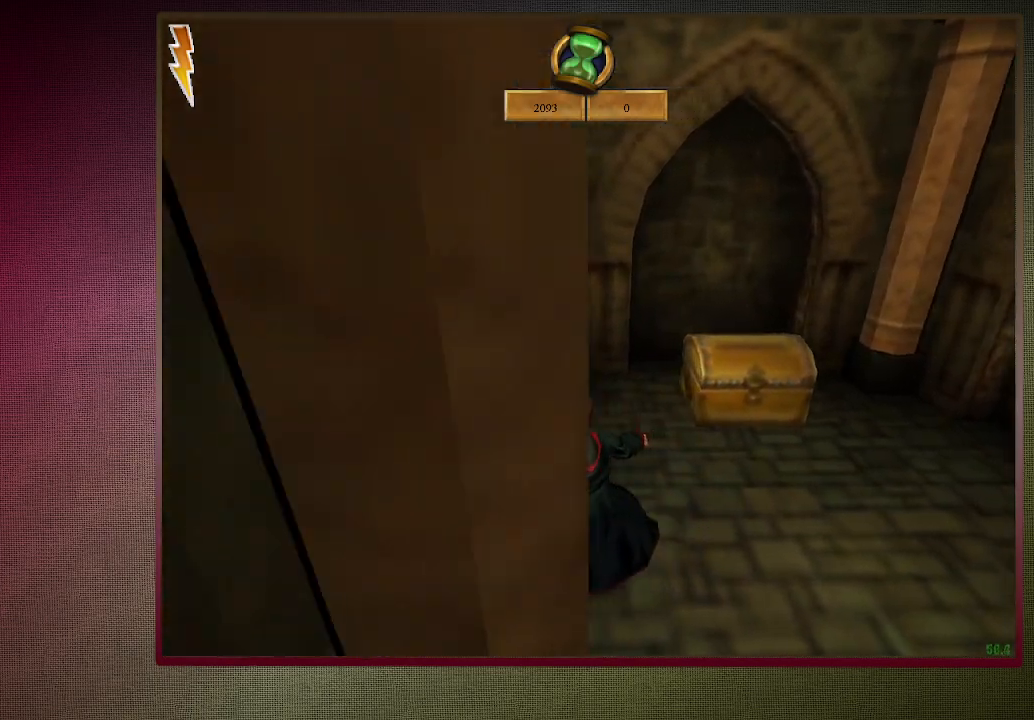
{"keys": ["a", "c", "s", "space"], "mouse": [], "events": [[483, "s", "down"]]}
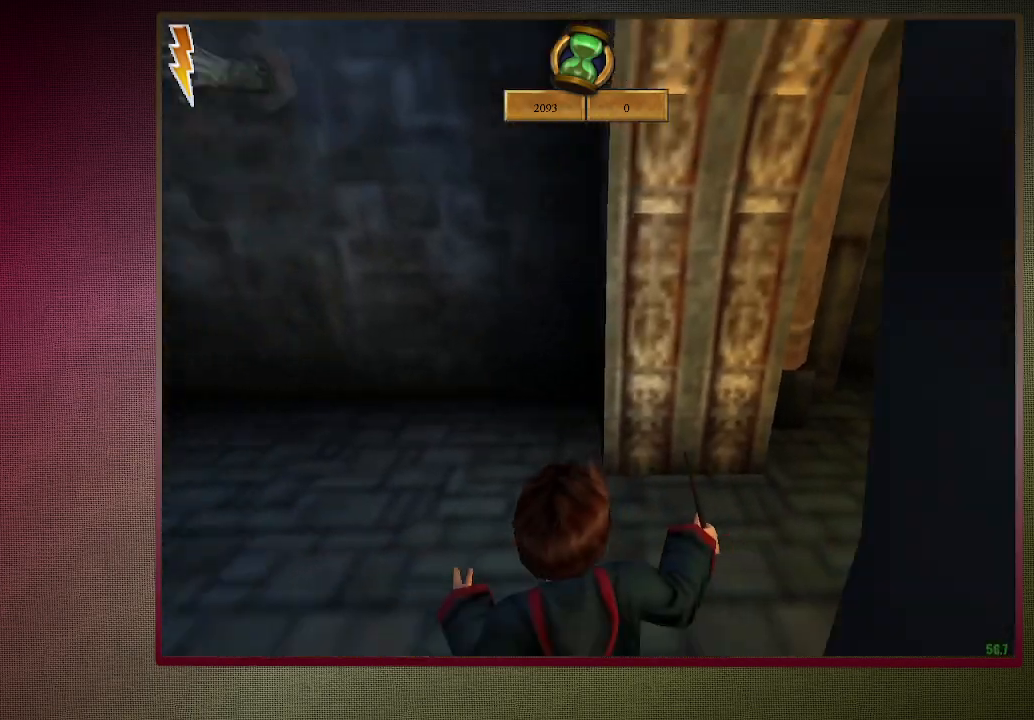
{"keys": ["ctrl", "s", "space"], "mouse": [], "events": [[33, "a", "up"], [83, "c", "up"], [83, "ctrl", "down"]]}
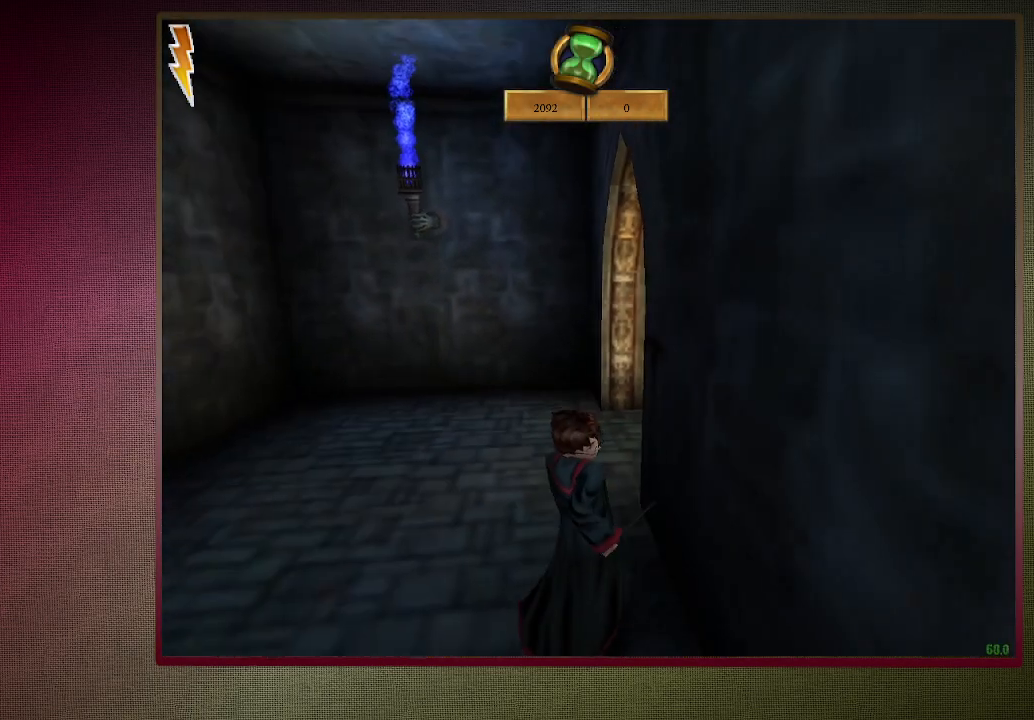
{"keys": ["ctrl", "s", "space"], "mouse": [], "events": []}
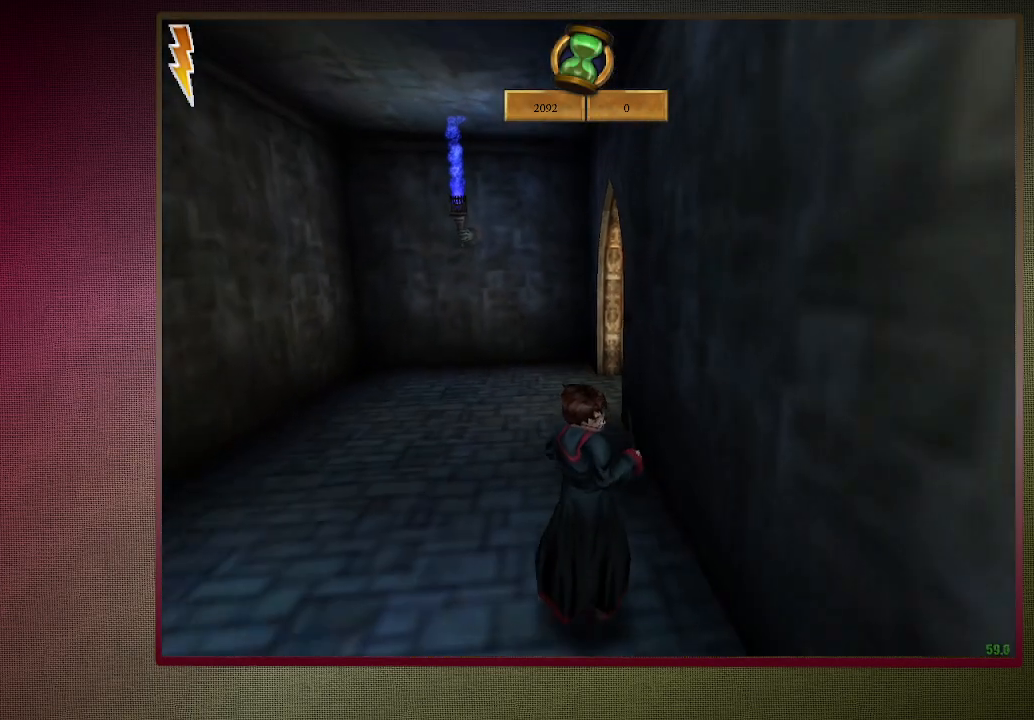
{"keys": ["ctrl", "s", "space"], "mouse": [], "events": []}
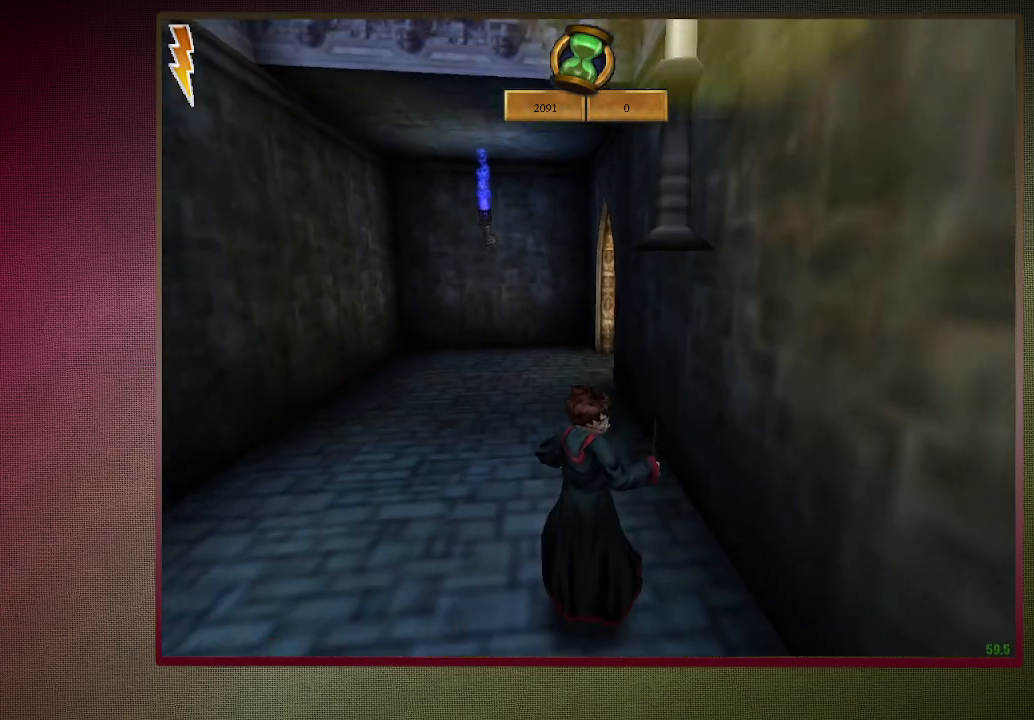
{"keys": ["ctrl", "s", "space"], "mouse": [], "events": []}
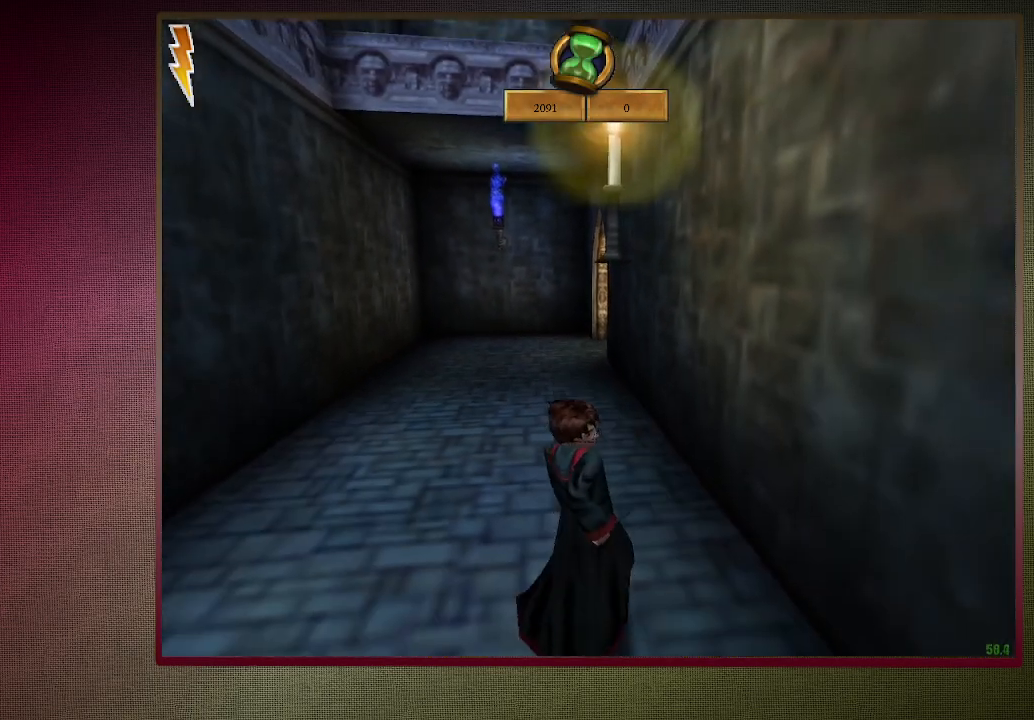
{"keys": ["ctrl", "s", "space"], "mouse": [], "events": []}
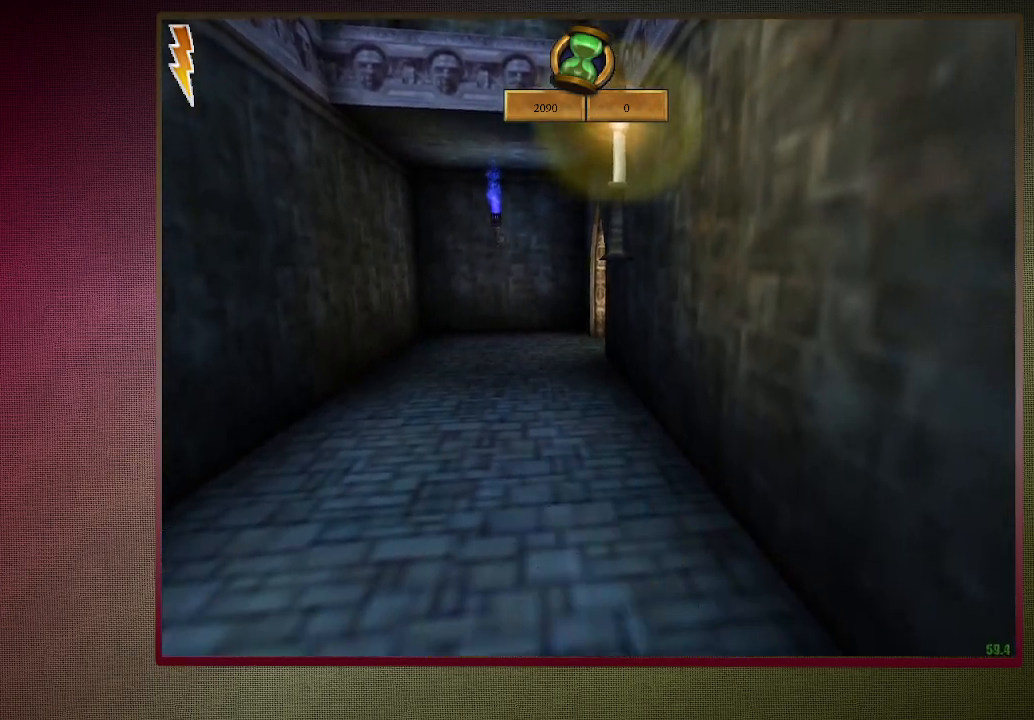
{"keys": ["a", "c", "space"], "mouse": [], "events": [[250, "a", "down"], [300, "c", "down"], [300, "ctrl", "up"], [300, "s", "up"]]}
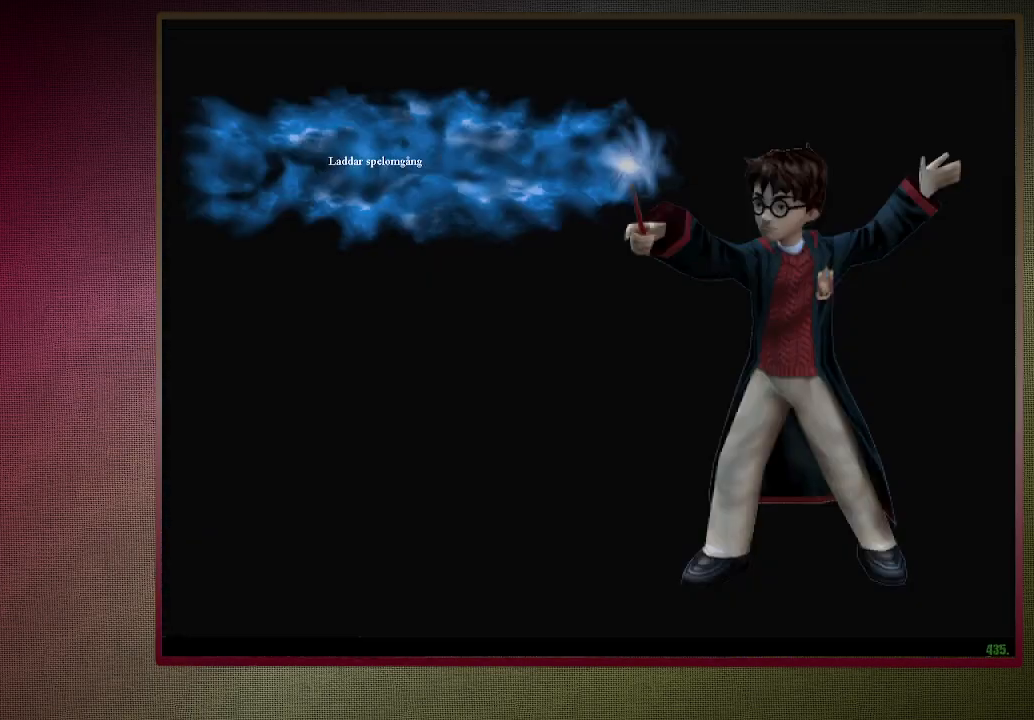
{"keys": ["a", "c", "space"], "mouse": [], "events": []}
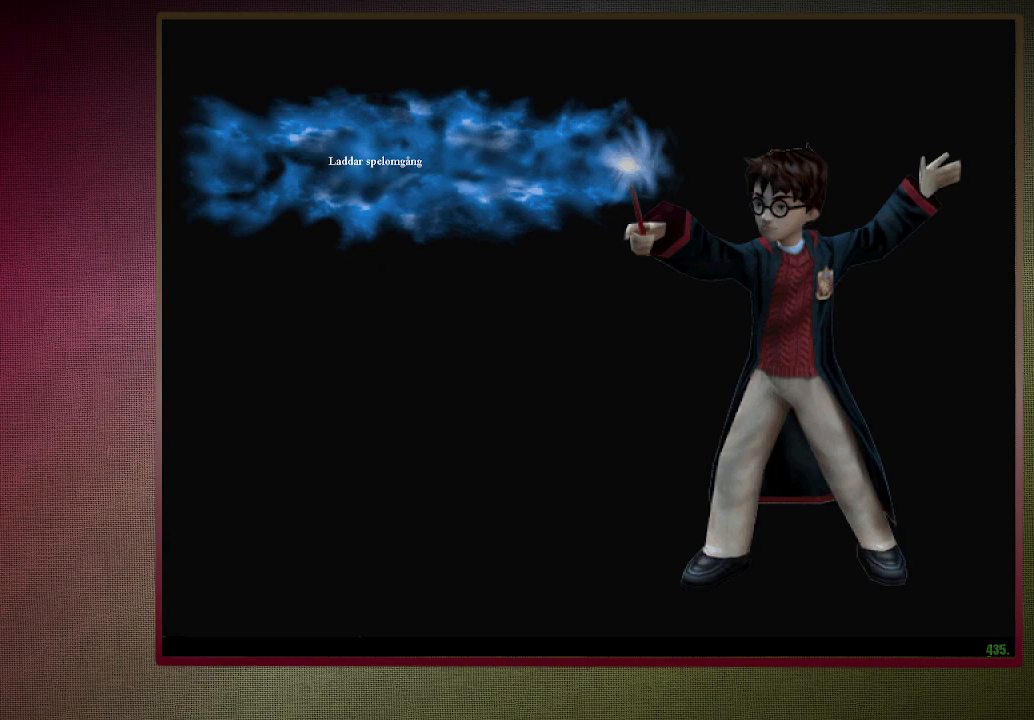
{"keys": ["a", "c", "space"], "mouse": [], "events": []}
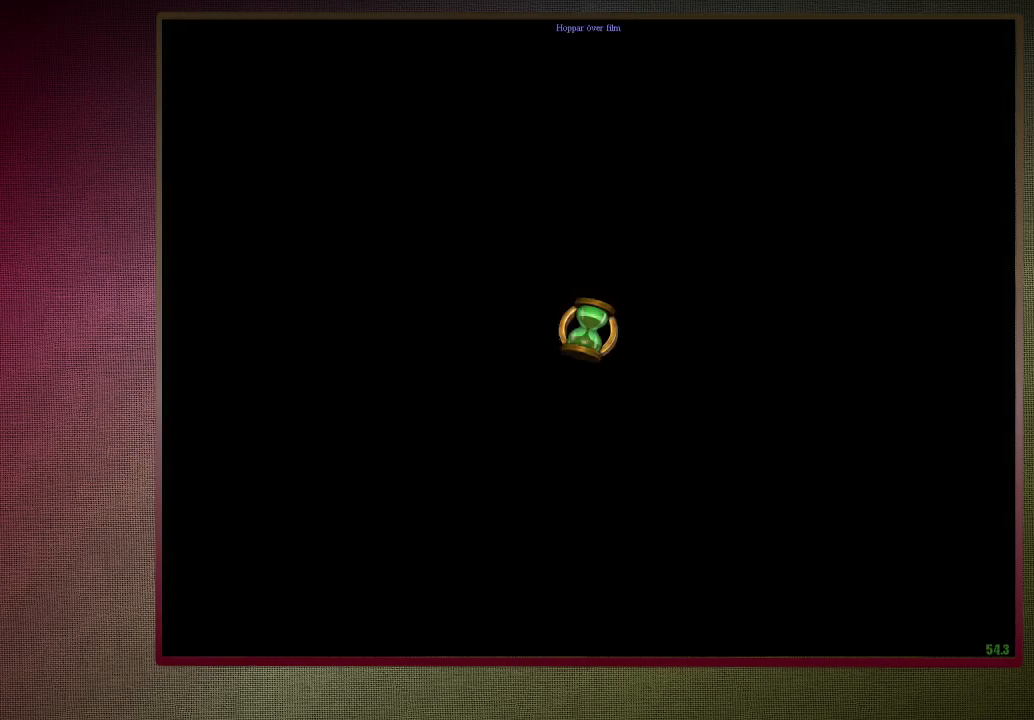
{"keys": ["a", "c", "space"], "mouse": [], "events": []}
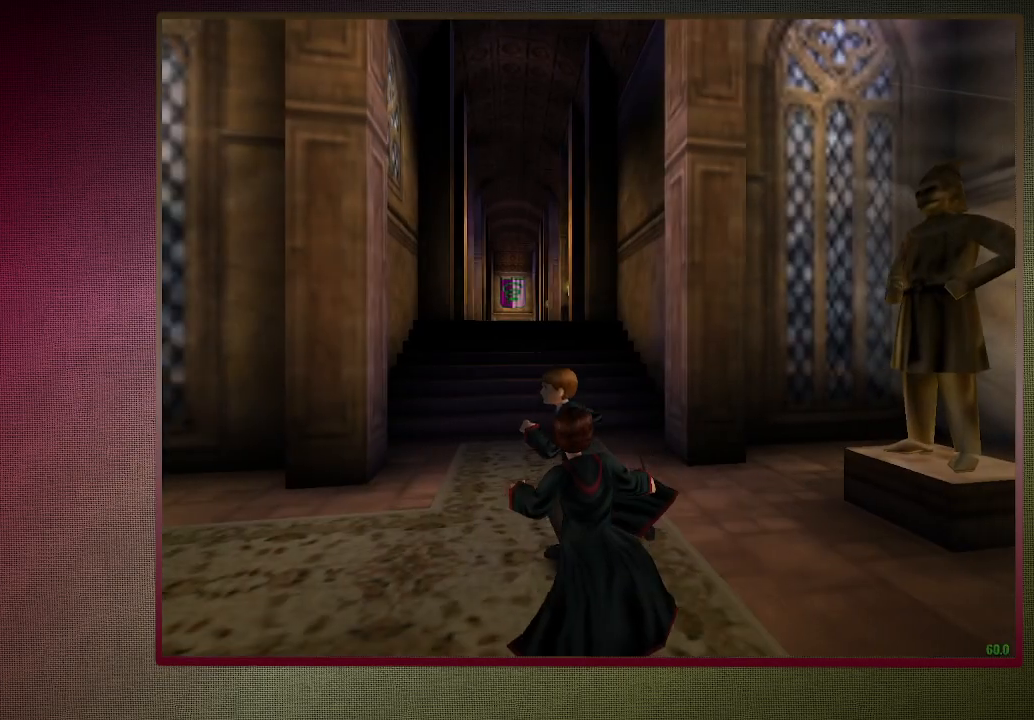
{"keys": ["a", "shift", "space", "w"], "mouse": [], "events": [[283, "c", "up"], [317, "shift", "down"], [317, "w", "down"]]}
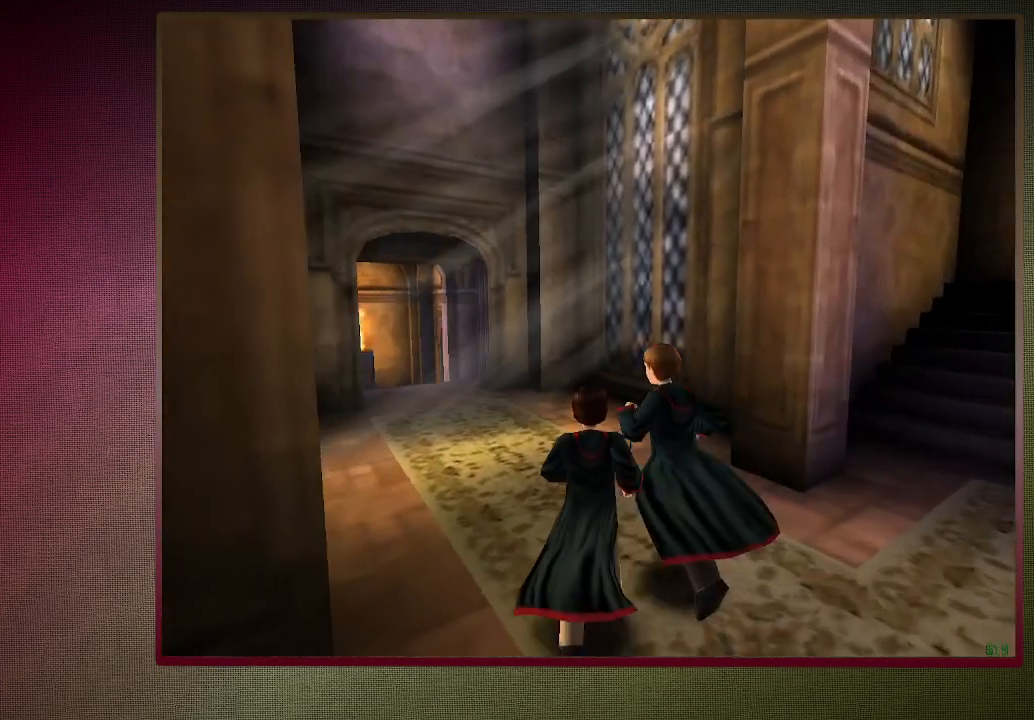
{"keys": ["shift", "space", "w"], "mouse": [], "events": [[333, "a", "up"]]}
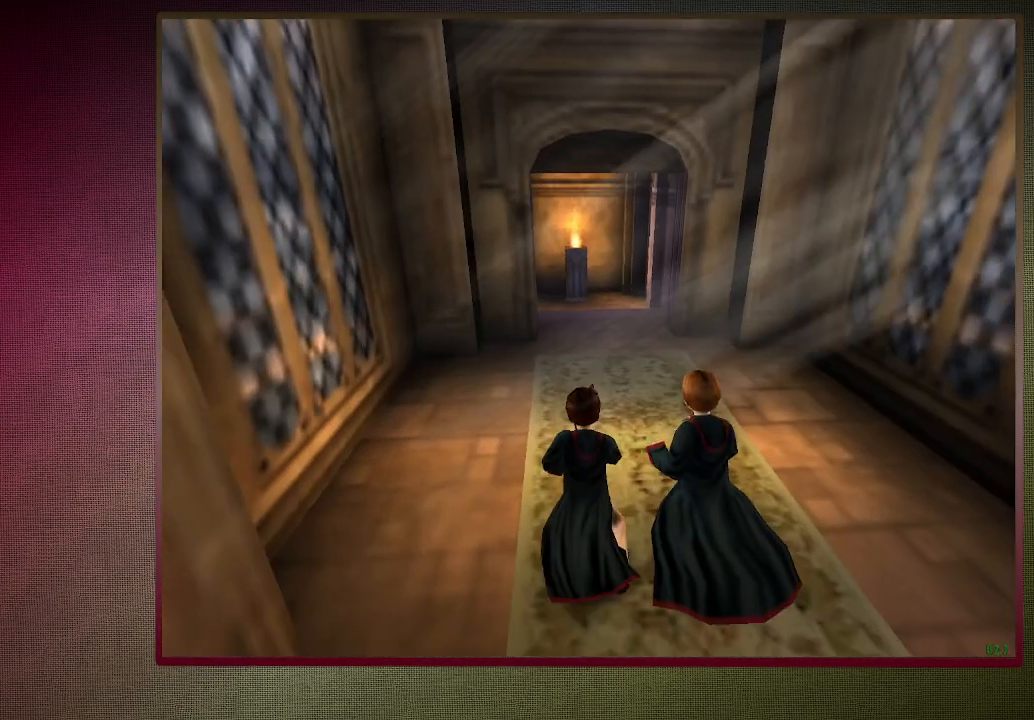
{"keys": ["shift", "space", "w"], "mouse": [], "events": []}
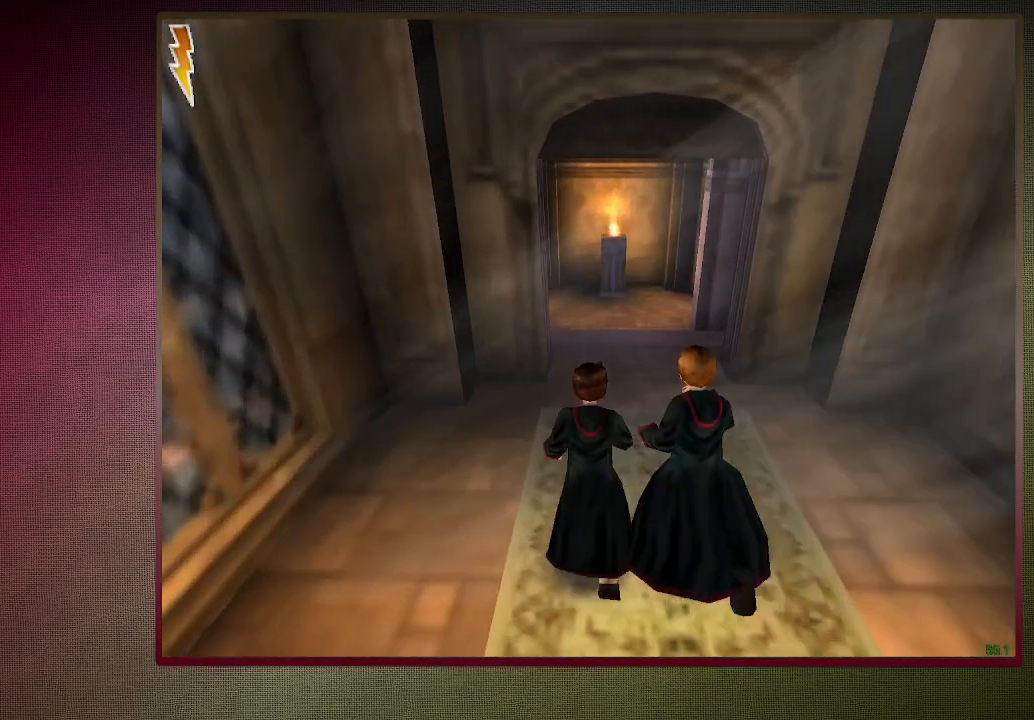
{"keys": ["shift", "space", "w"], "mouse": [], "events": []}
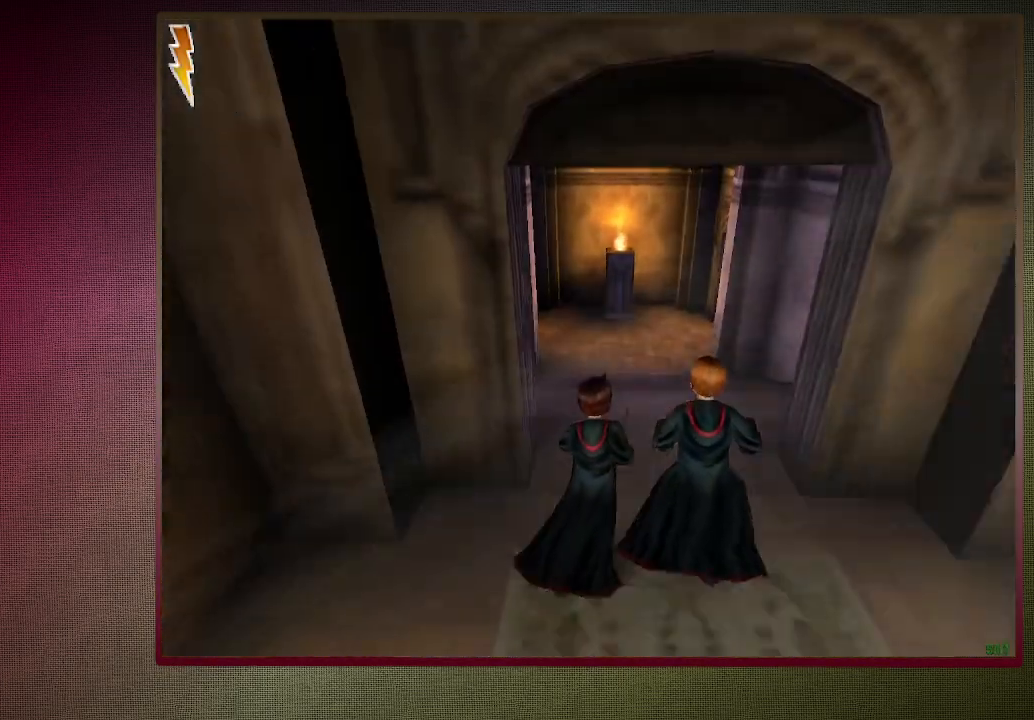
{"keys": ["shift", "space", "w"], "mouse": [], "events": []}
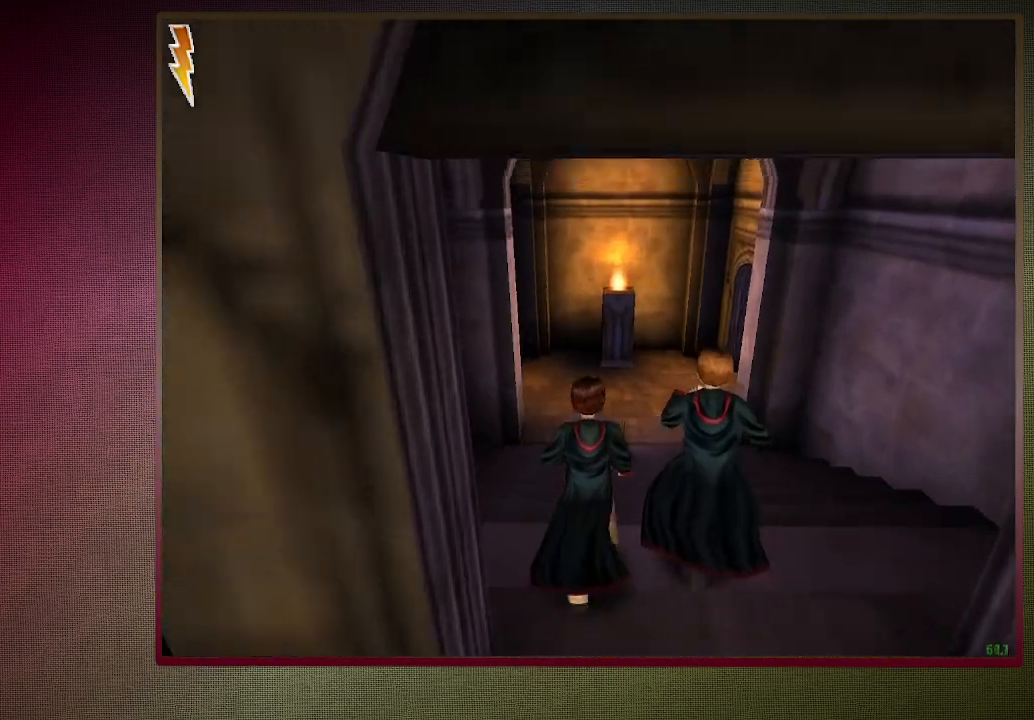
{"keys": ["d", "shift", "space", "w"], "mouse": ["left"], "events": [[17, "d", "down"], [67, "mouse_left", "down"], [67, "mouse_right", "down"], [200, "mouse_left", "up"], [200, "mouse_right", "up"], [250, "mouse_left", "down"], [433, "mouse_left", "up"], [483, "mouse_left", "down"]]}
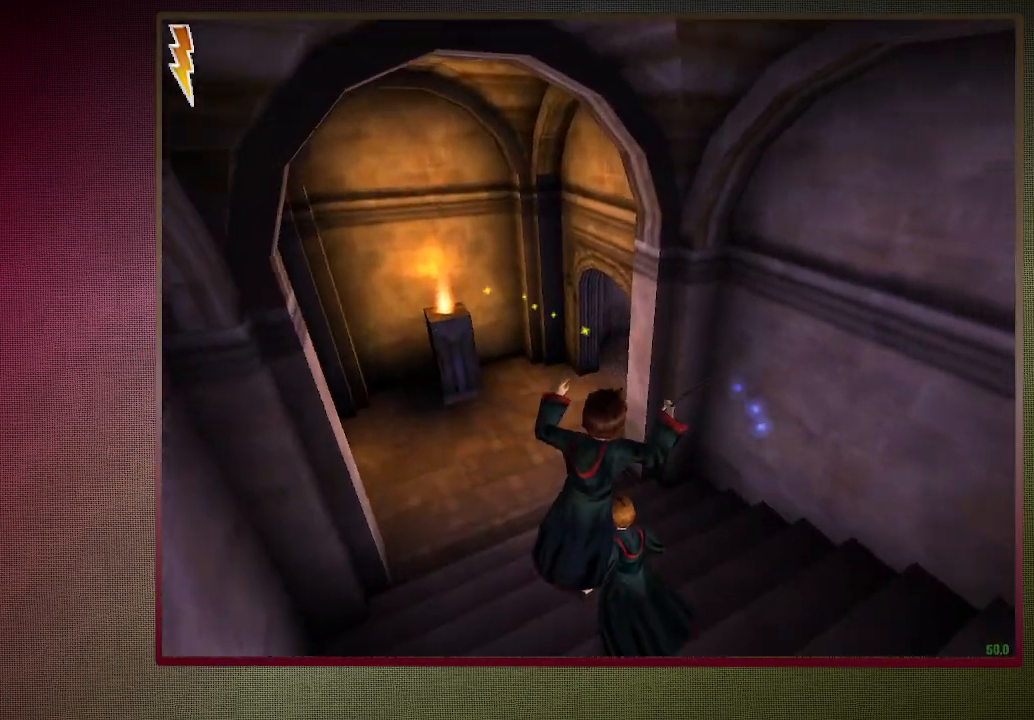
{"keys": ["d", "shift", "space", "w"], "mouse": [], "events": [[117, "mouse_left", "up"], [167, "mouse_left", "down"], [317, "mouse_left", "up"], [367, "mouse_left", "down"], [500, "mouse_left", "up"]]}